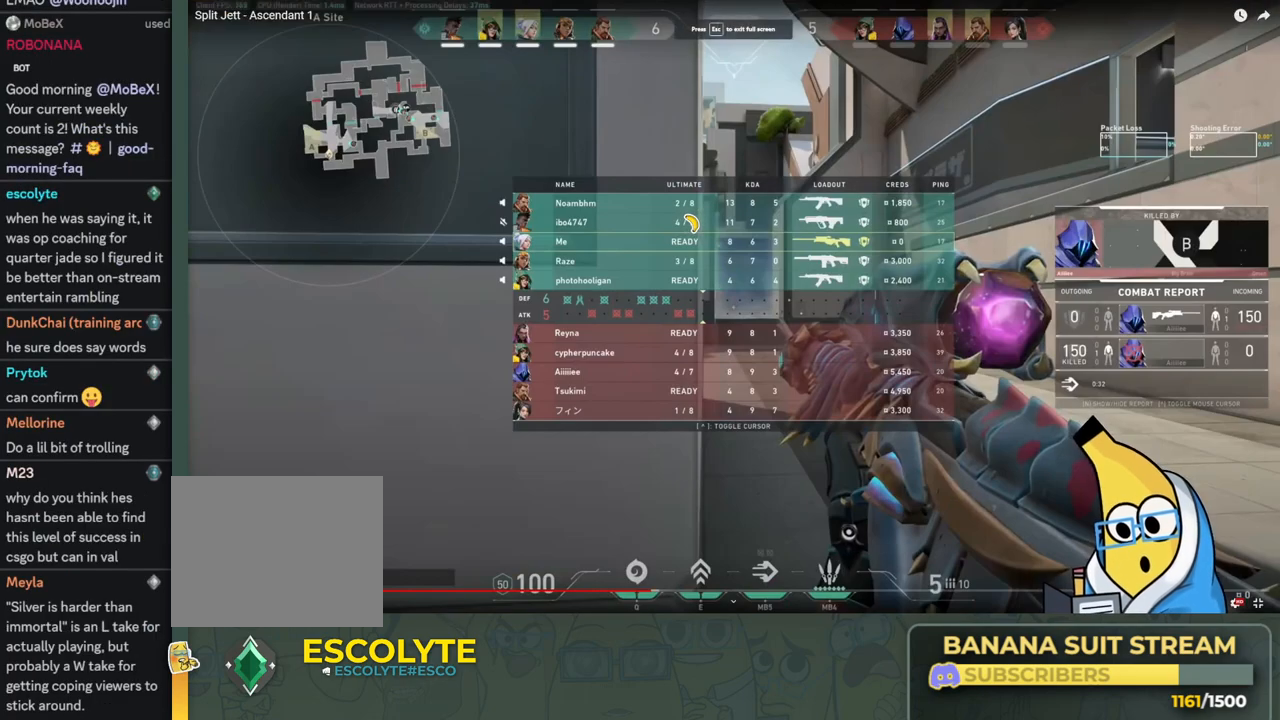
Gameplay with keyboard; each line is a JSON object with the keys held at the frame after it. "events" lists presses ("down") and releases ("up") of "a", "ctrl", "d", "e", "q", "s", "shift", "space" and "w" between this image and that frame as [ms after this image, input, new state], when the widget could be followed in between. No other keys are recorded. Mouse input is not recorded.
{"keys": ["d"], "events": [[50, "a", "down"], [250, "a", "up"], [433, "d", "down"]]}
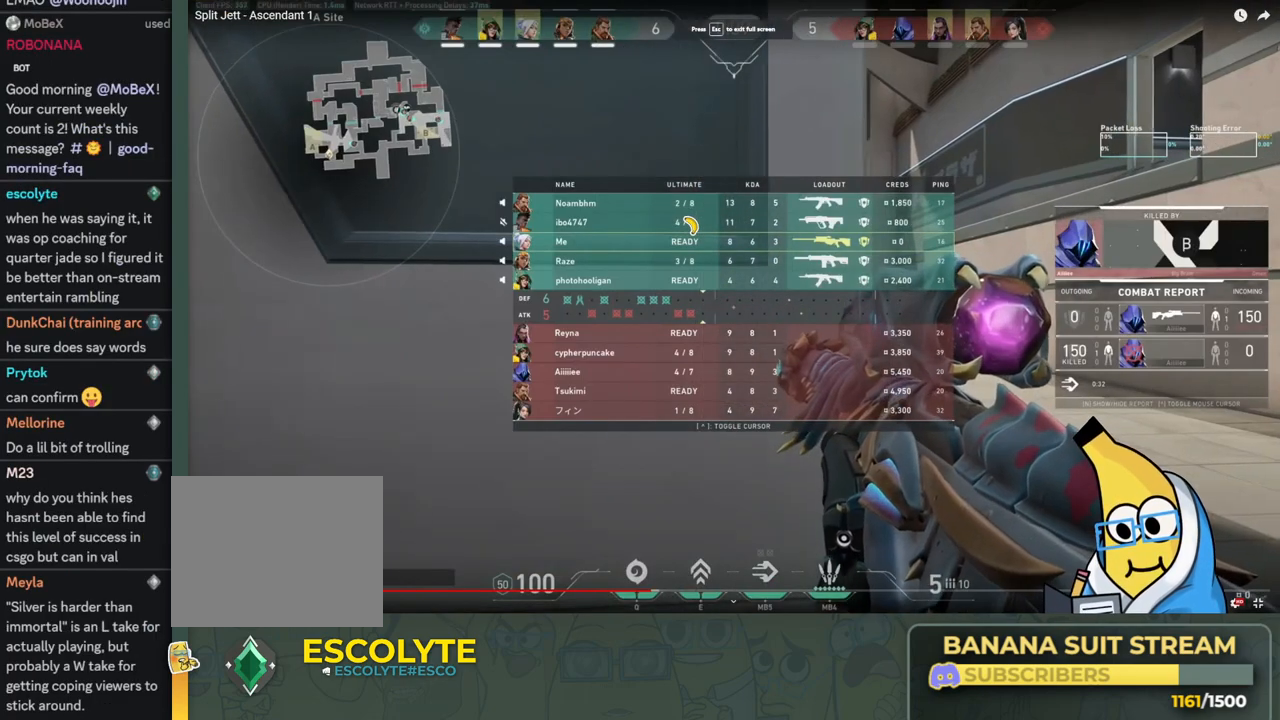
{"keys": [], "events": [[50, "d", "up"]]}
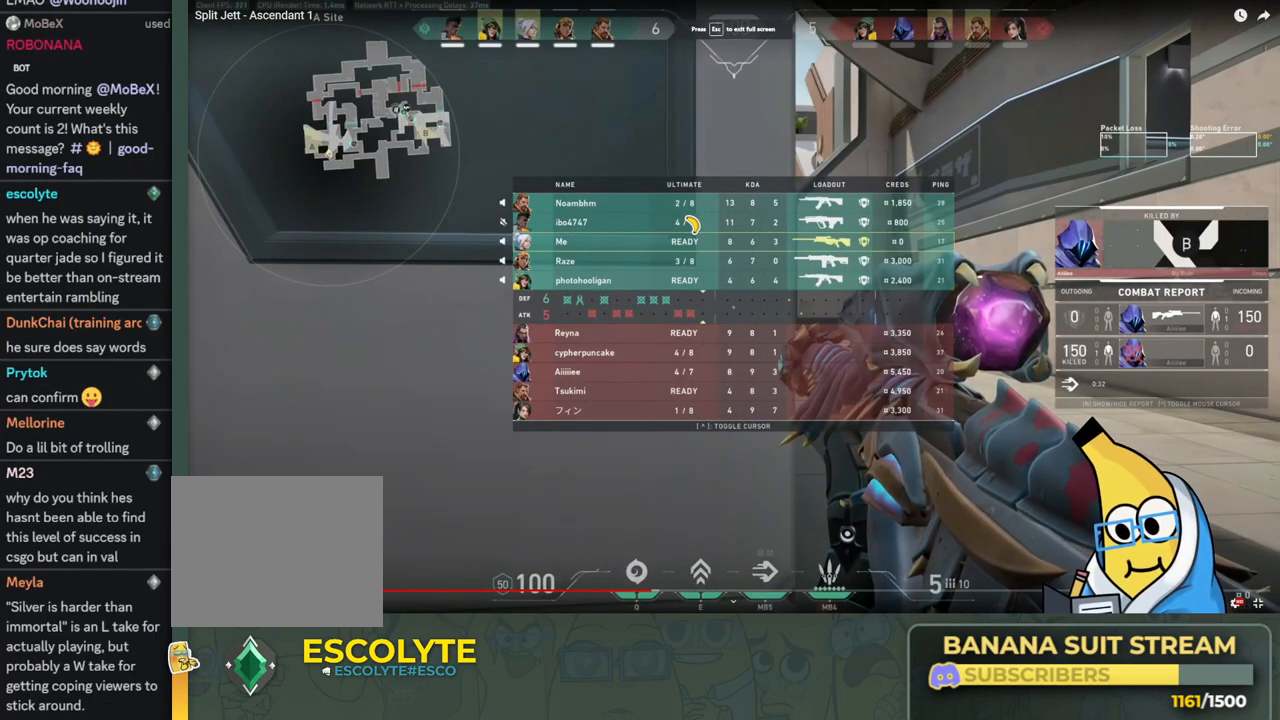
{"keys": ["d"], "events": [[483, "d", "down"]]}
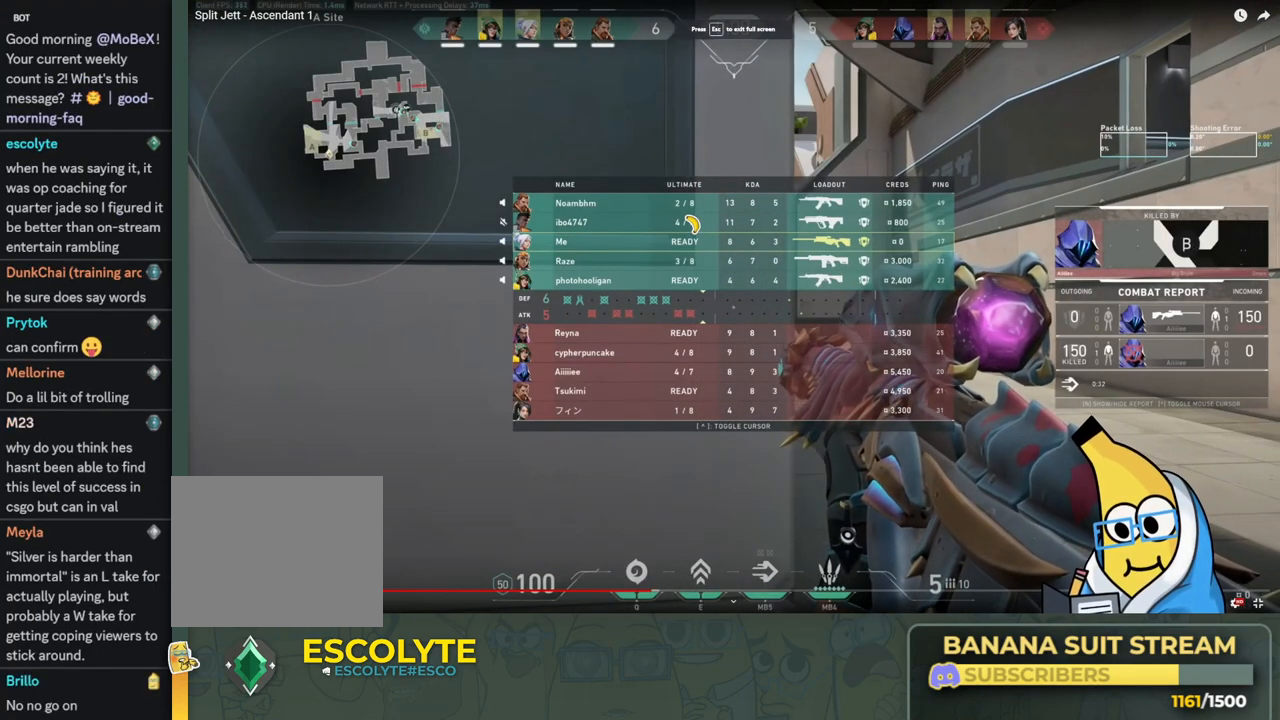
{"keys": [], "events": [[216, "d", "up"]]}
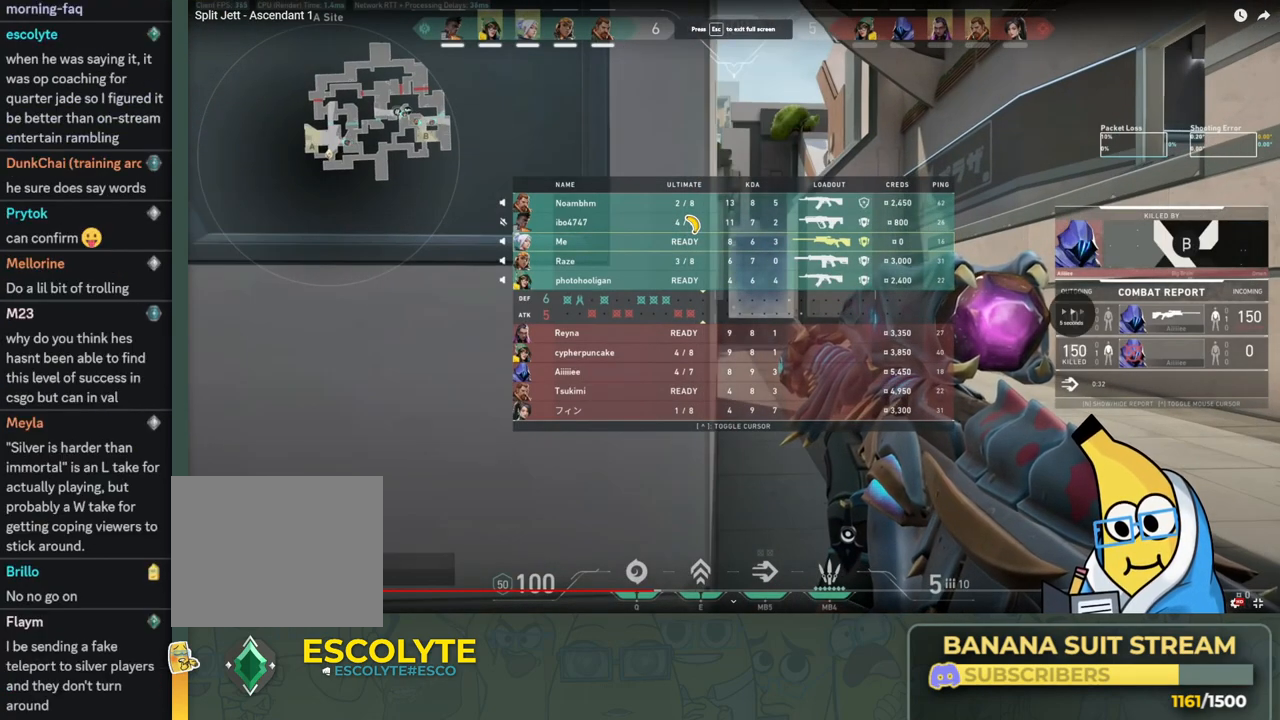
{"keys": [], "events": []}
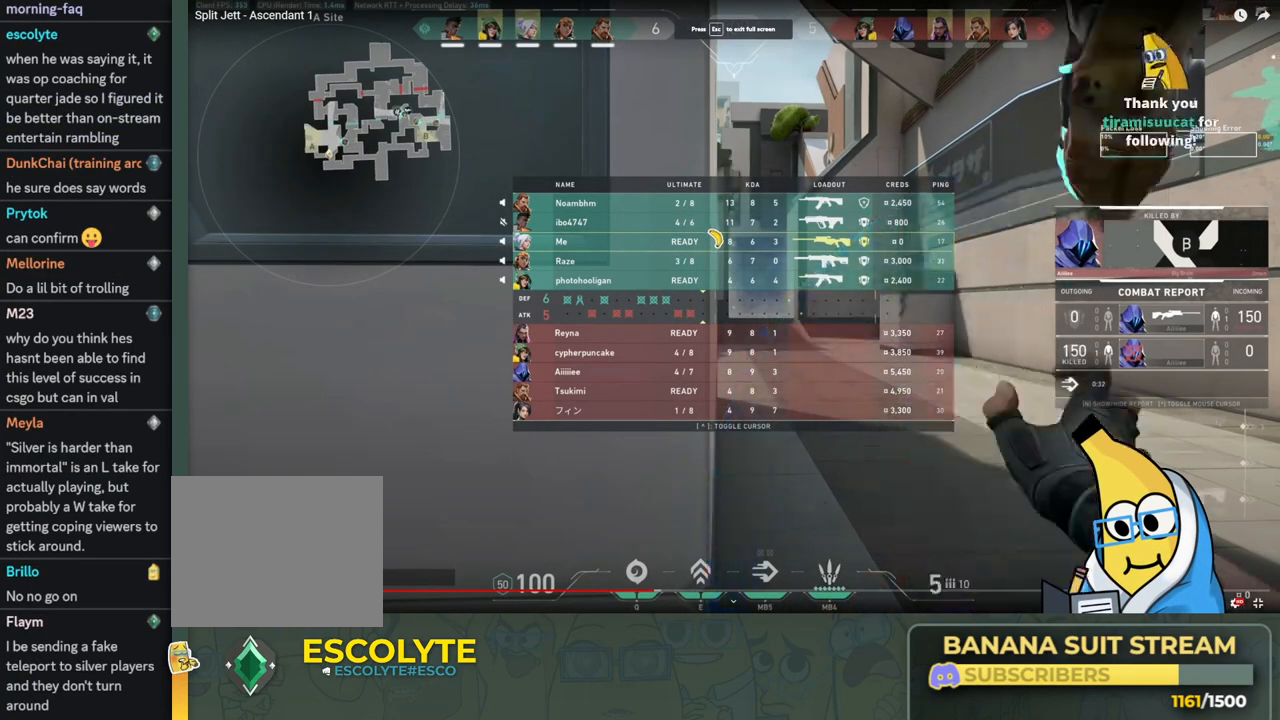
{"keys": [], "events": []}
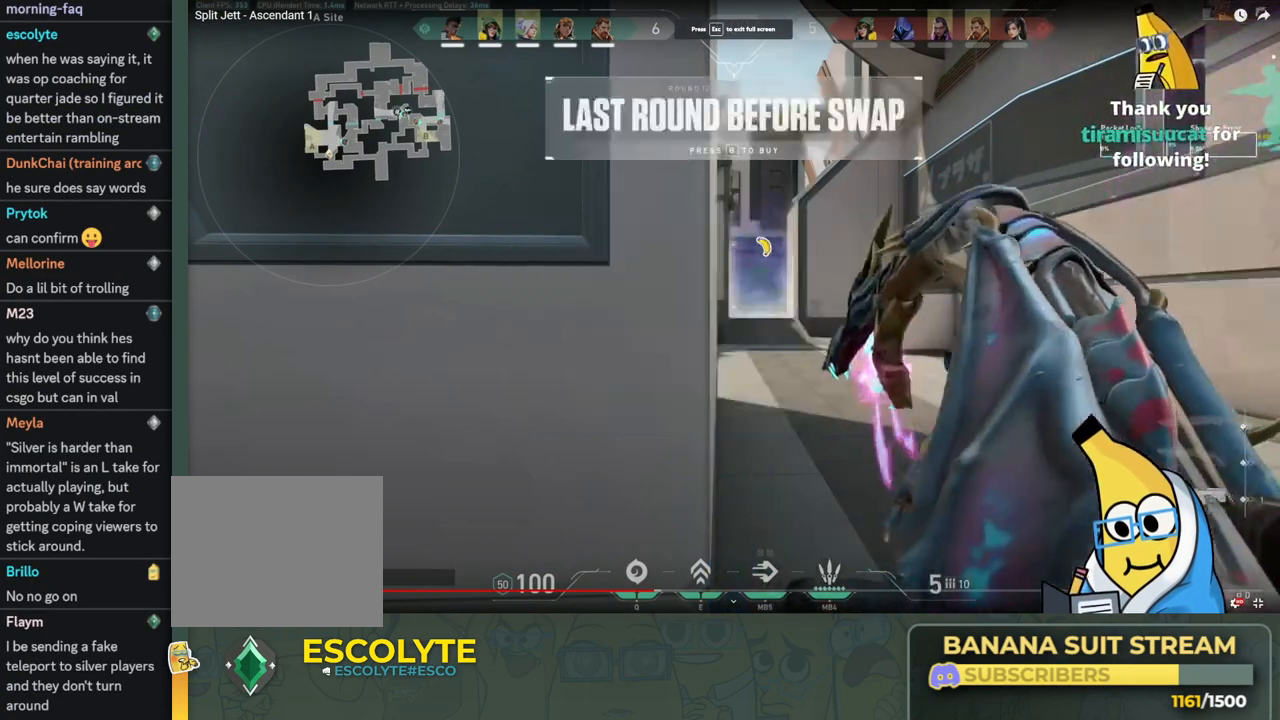
{"keys": [], "events": []}
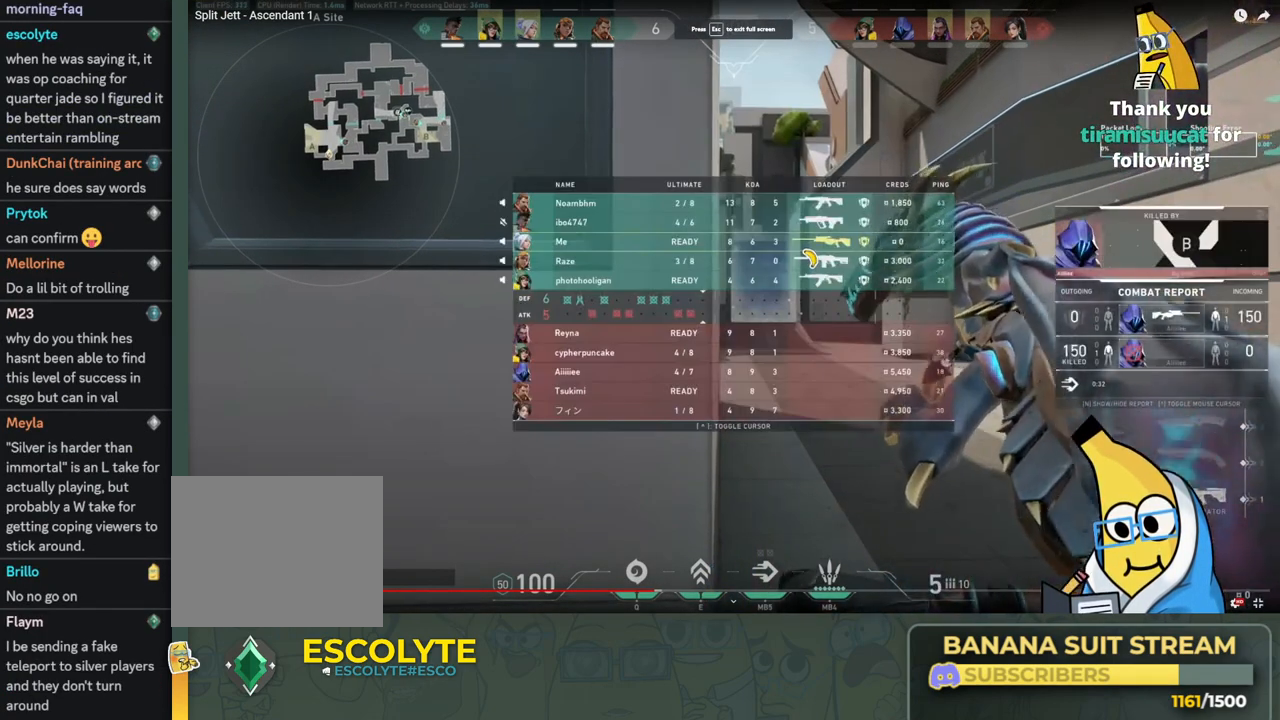
{"keys": ["d"], "events": [[483, "d", "down"]]}
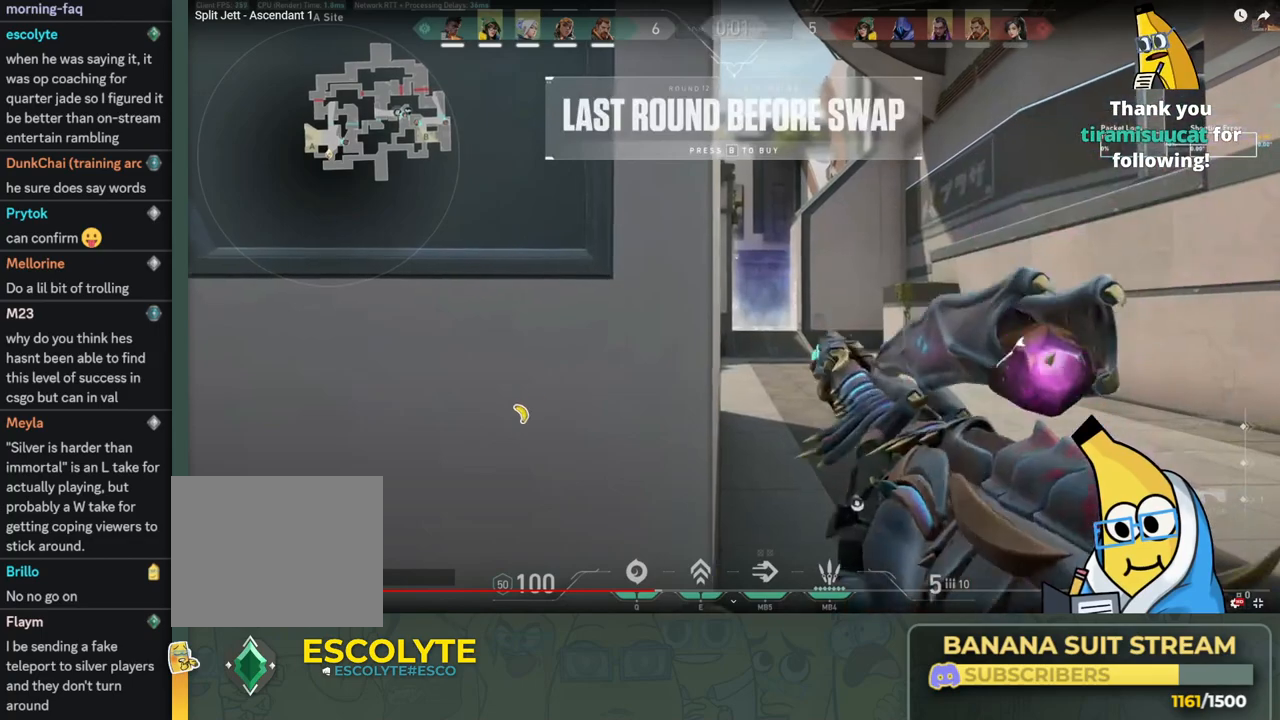
{"keys": [], "events": [[116, "d", "up"]]}
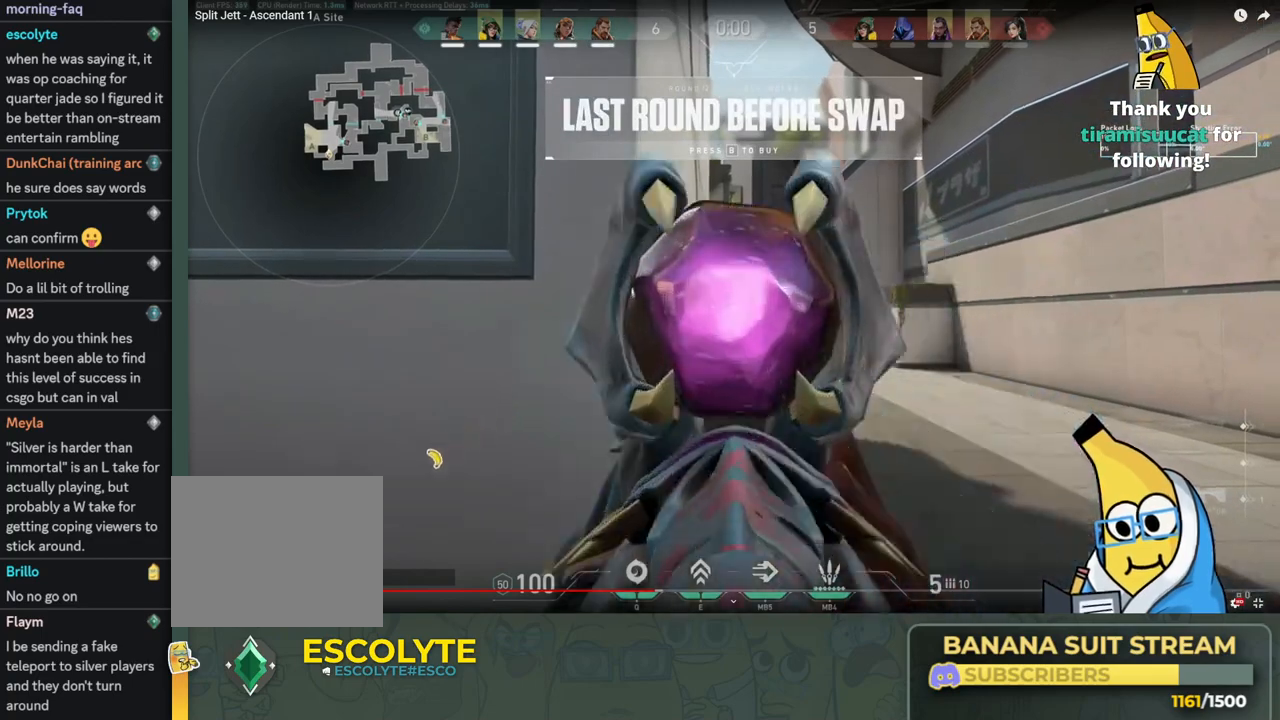
{"keys": [], "events": [[233, "d", "down"], [300, "d", "up"]]}
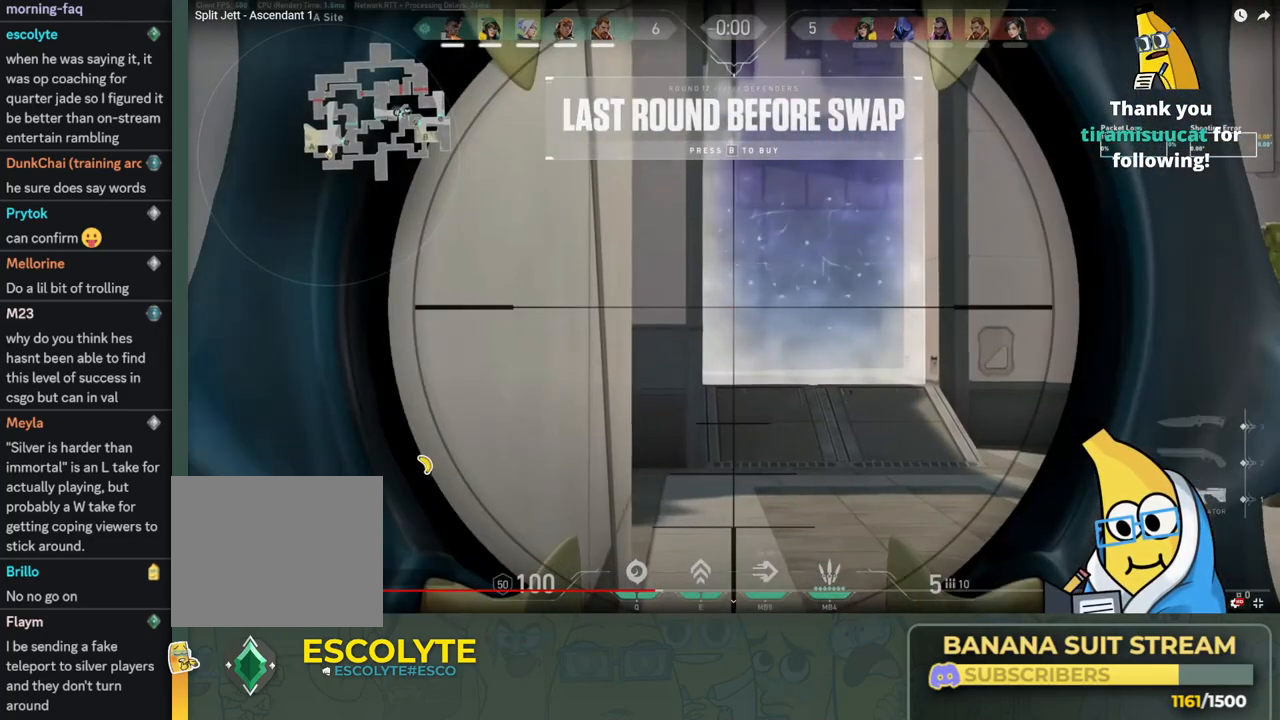
{"keys": [], "events": [[400, "a", "down"], [483, "a", "up"]]}
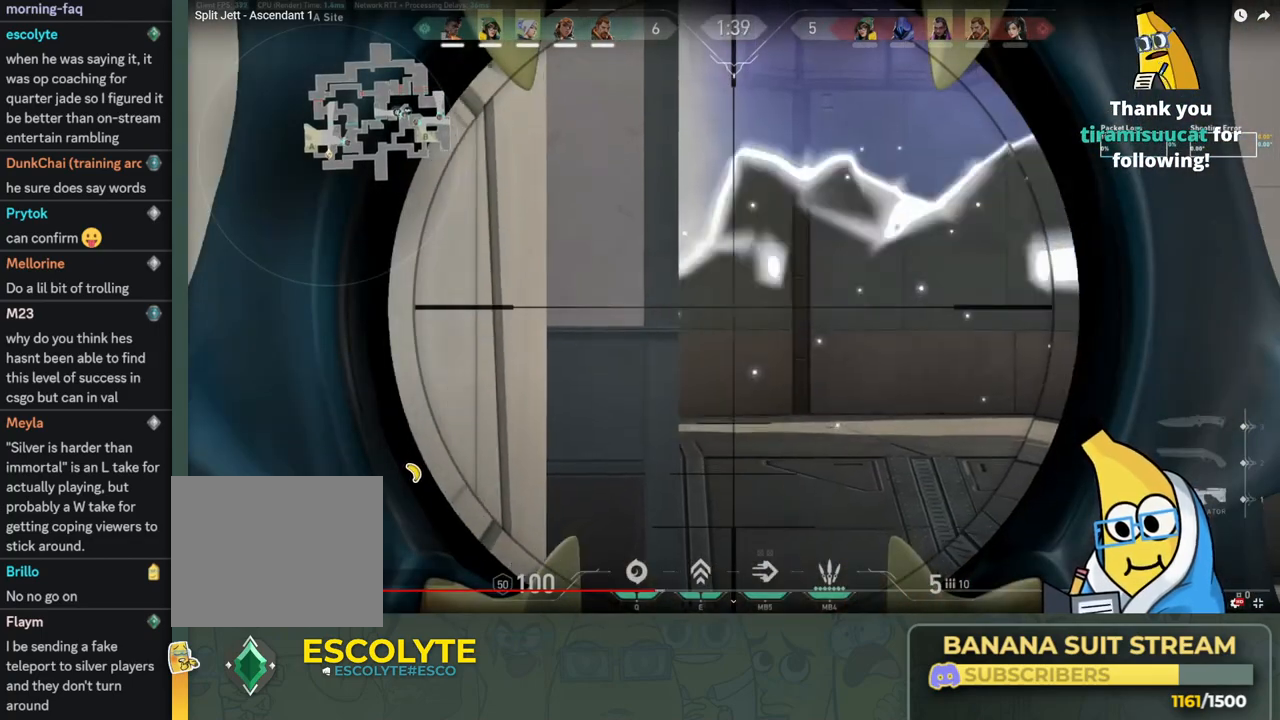
{"keys": [], "events": [[250, "a", "down"], [383, "a", "up"]]}
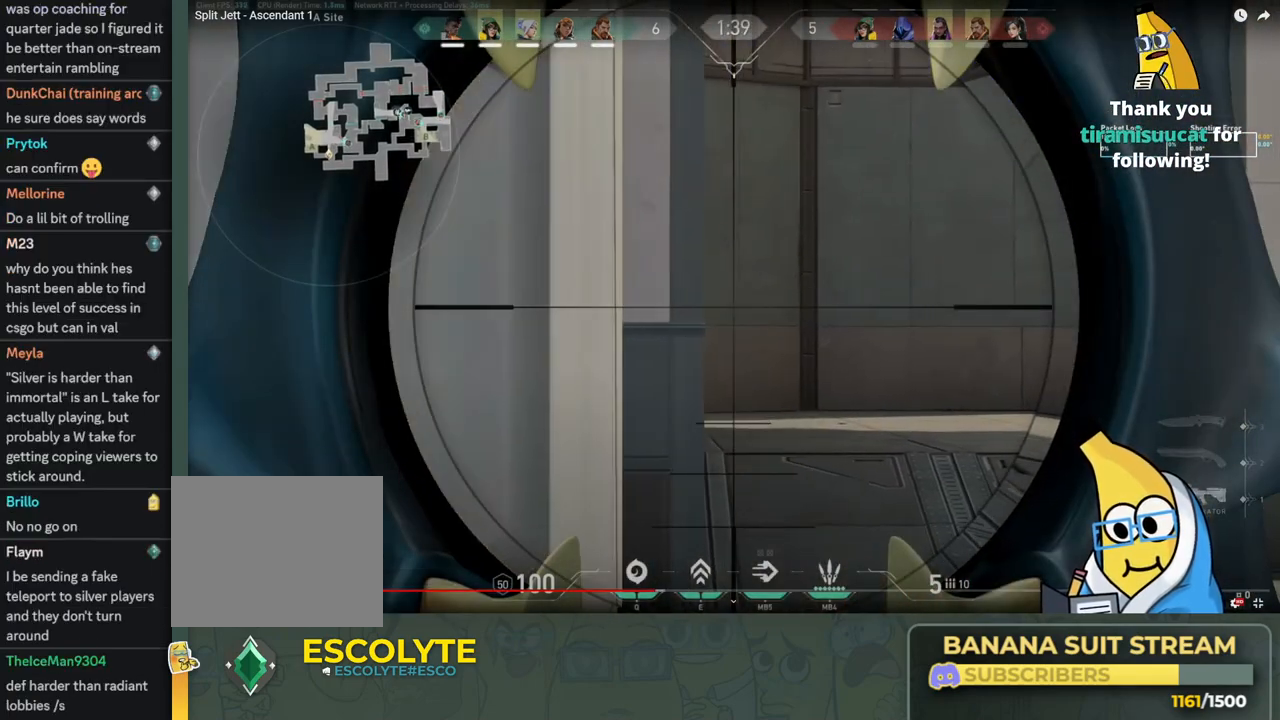
{"keys": [], "events": [[100, "ctrl", "down"], [366, "ctrl", "up"]]}
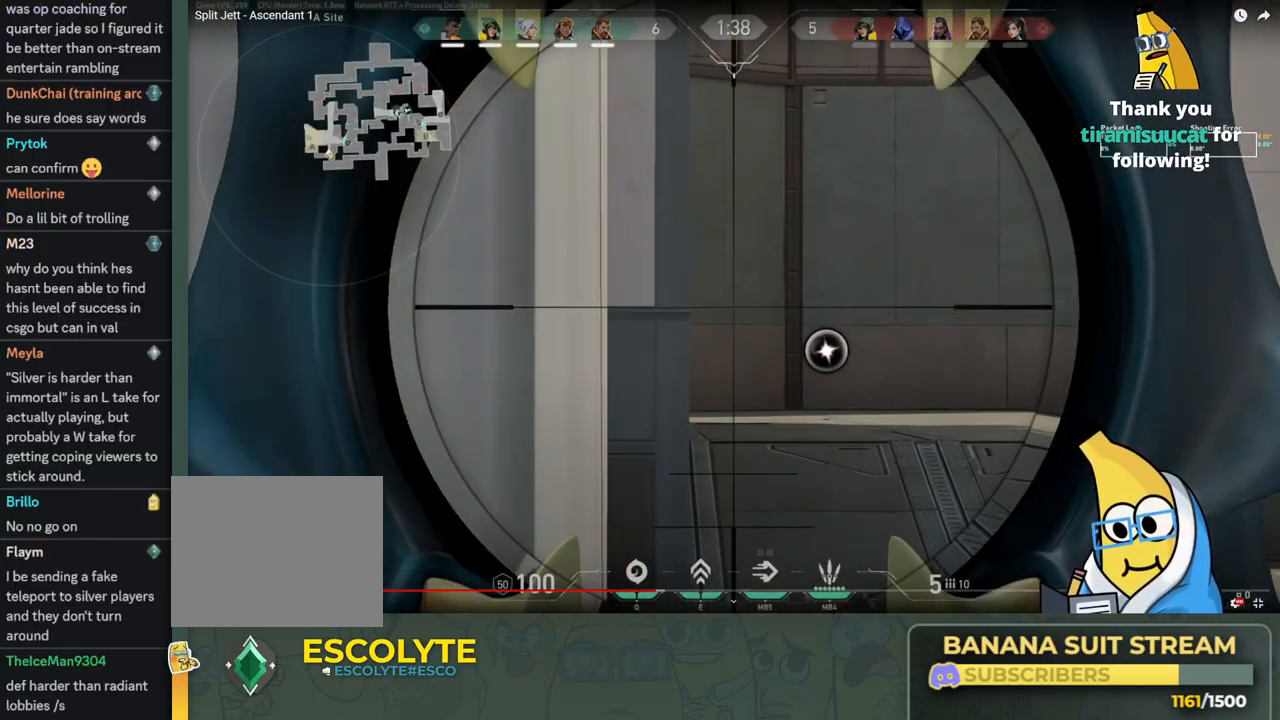
{"keys": [], "events": [[333, "a", "down"], [383, "a", "up"]]}
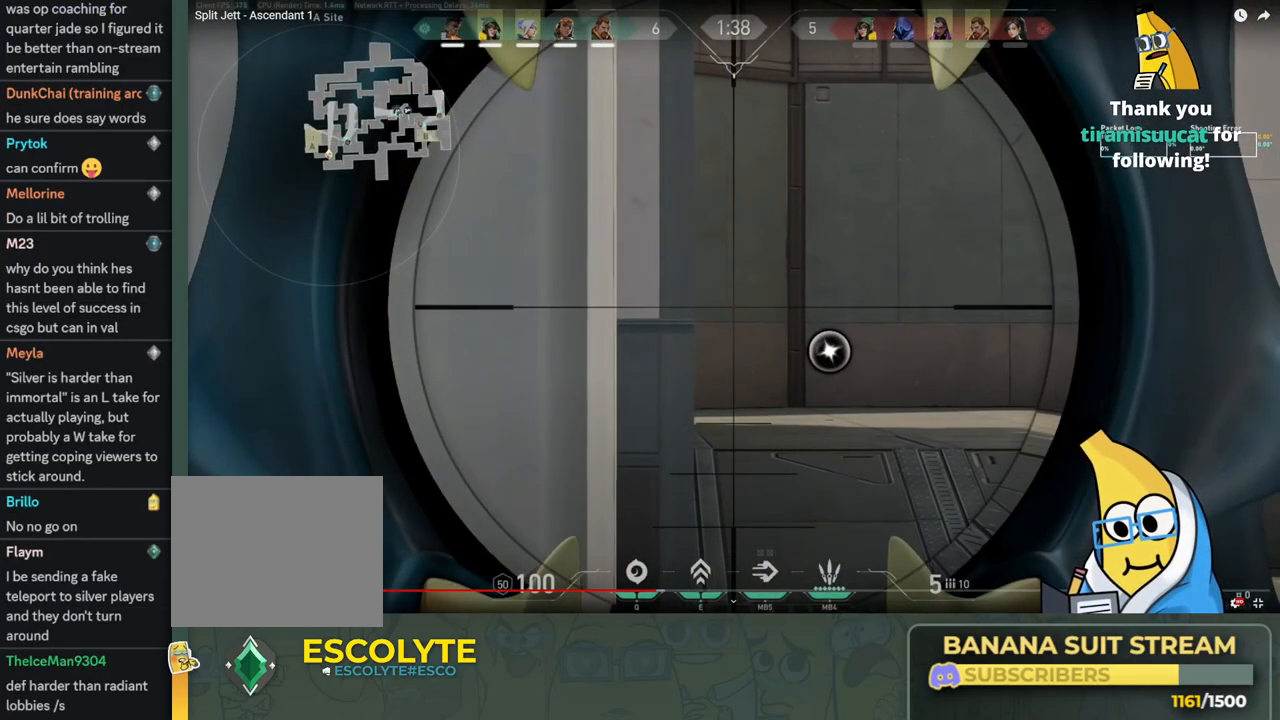
{"keys": [], "events": []}
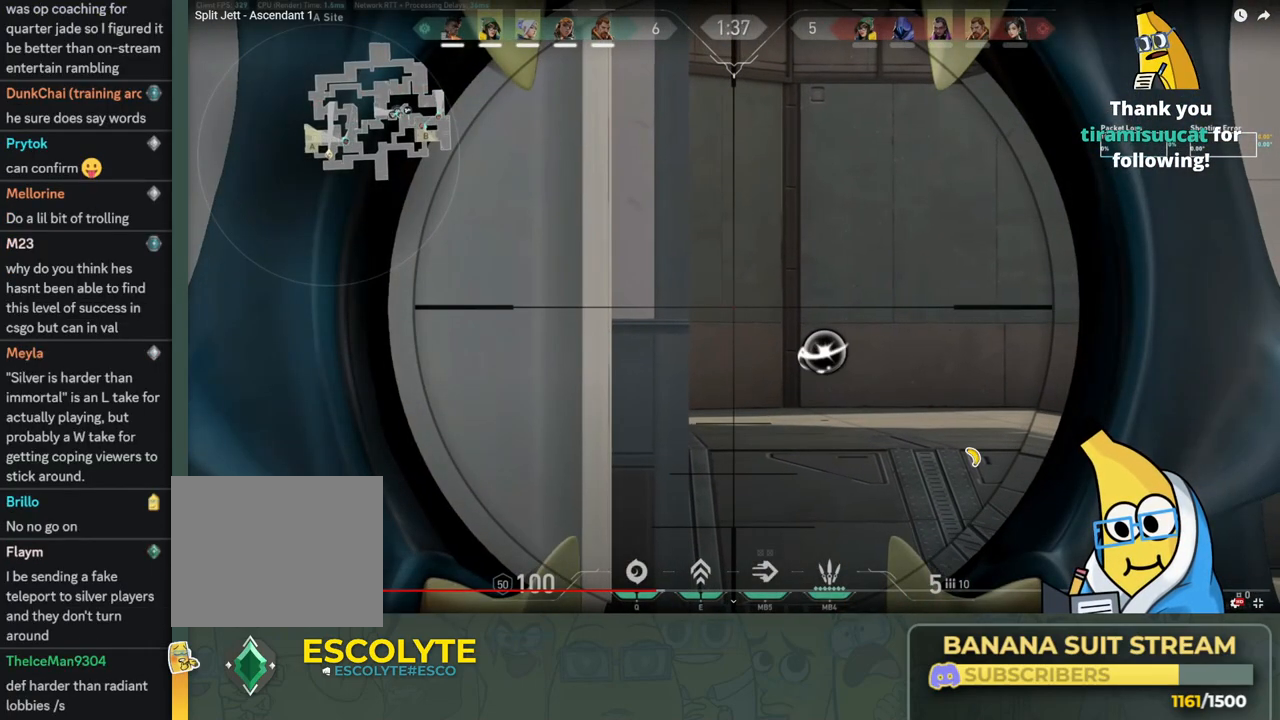
{"keys": [], "events": []}
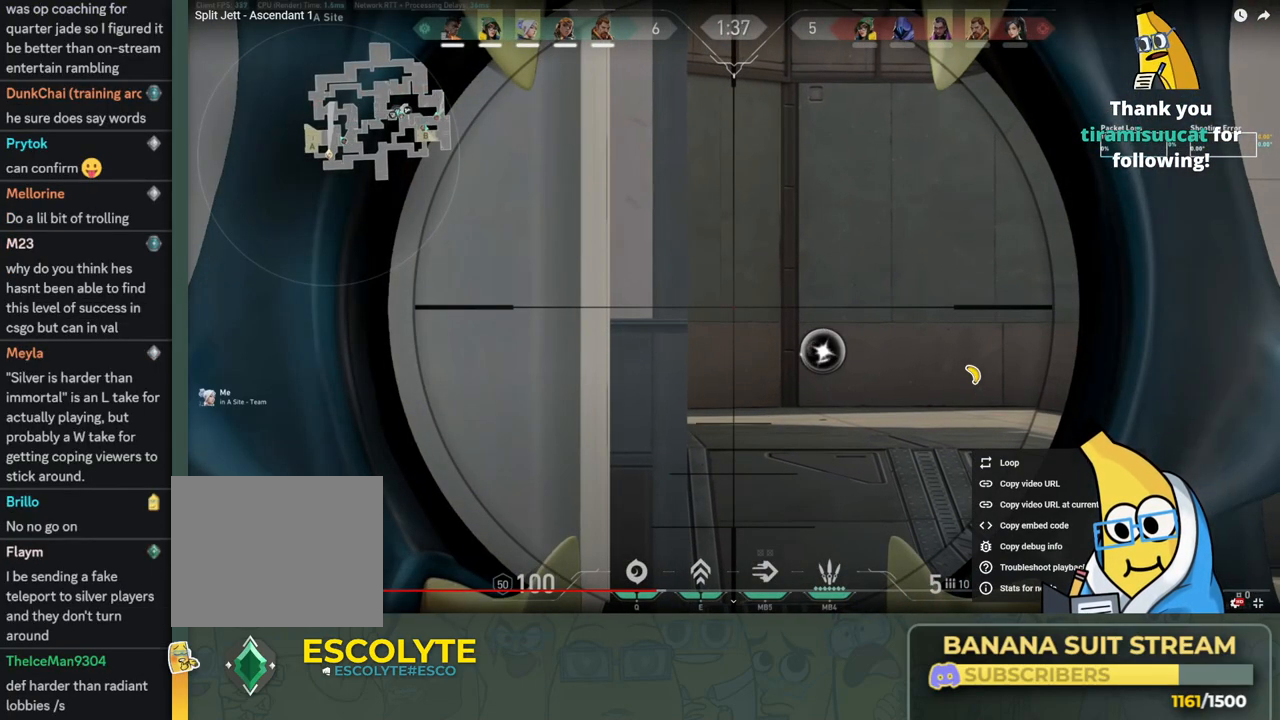
{"keys": [], "events": []}
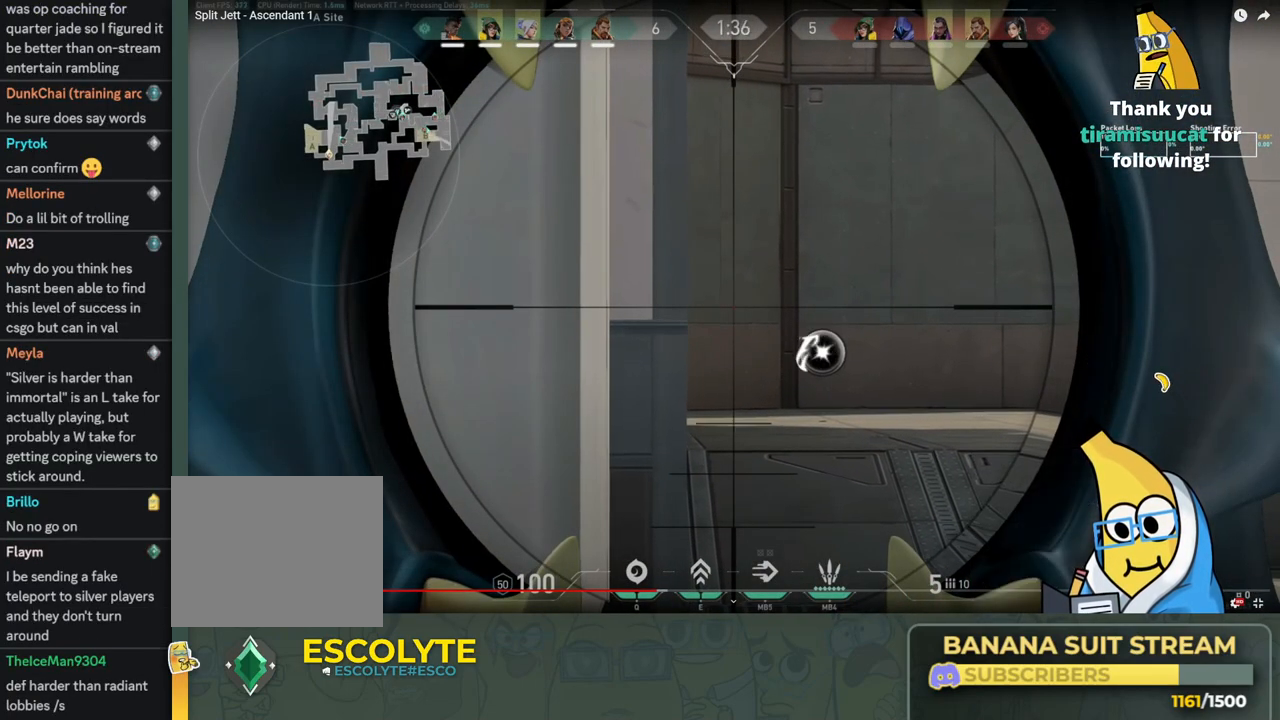
{"keys": [], "events": [[33, "a", "down"], [50, "a", "up"]]}
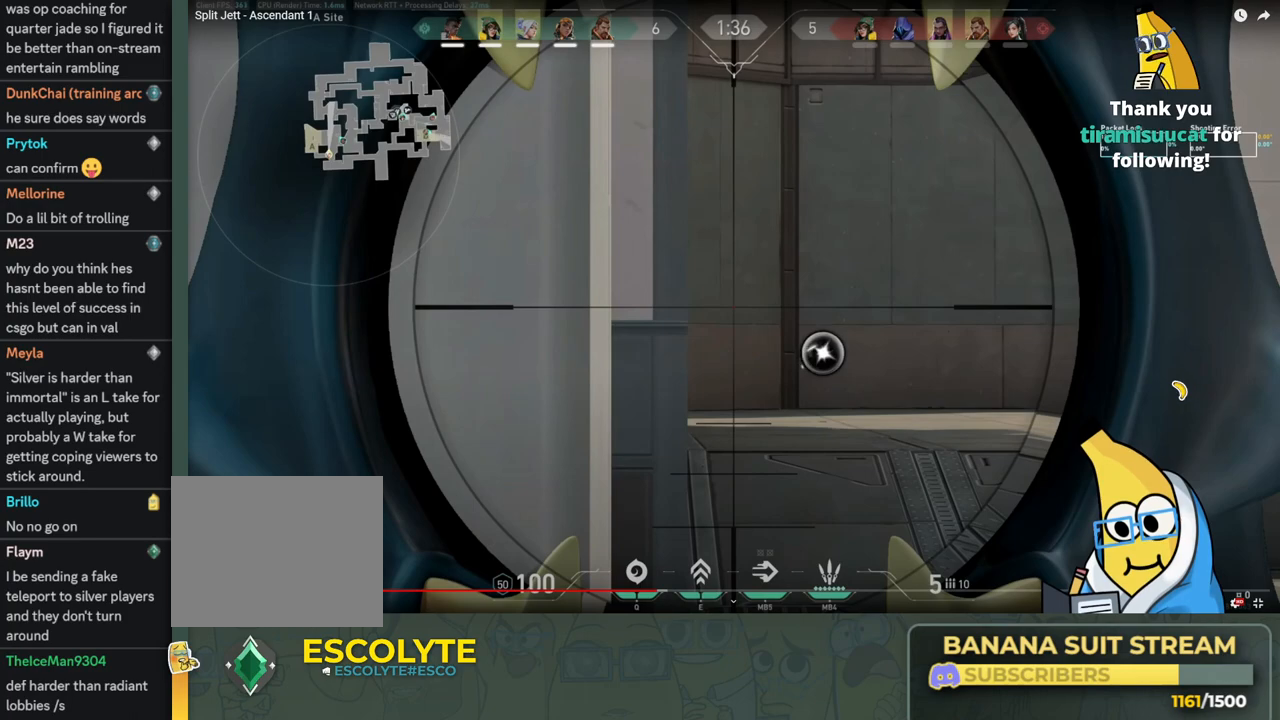
{"keys": [], "events": []}
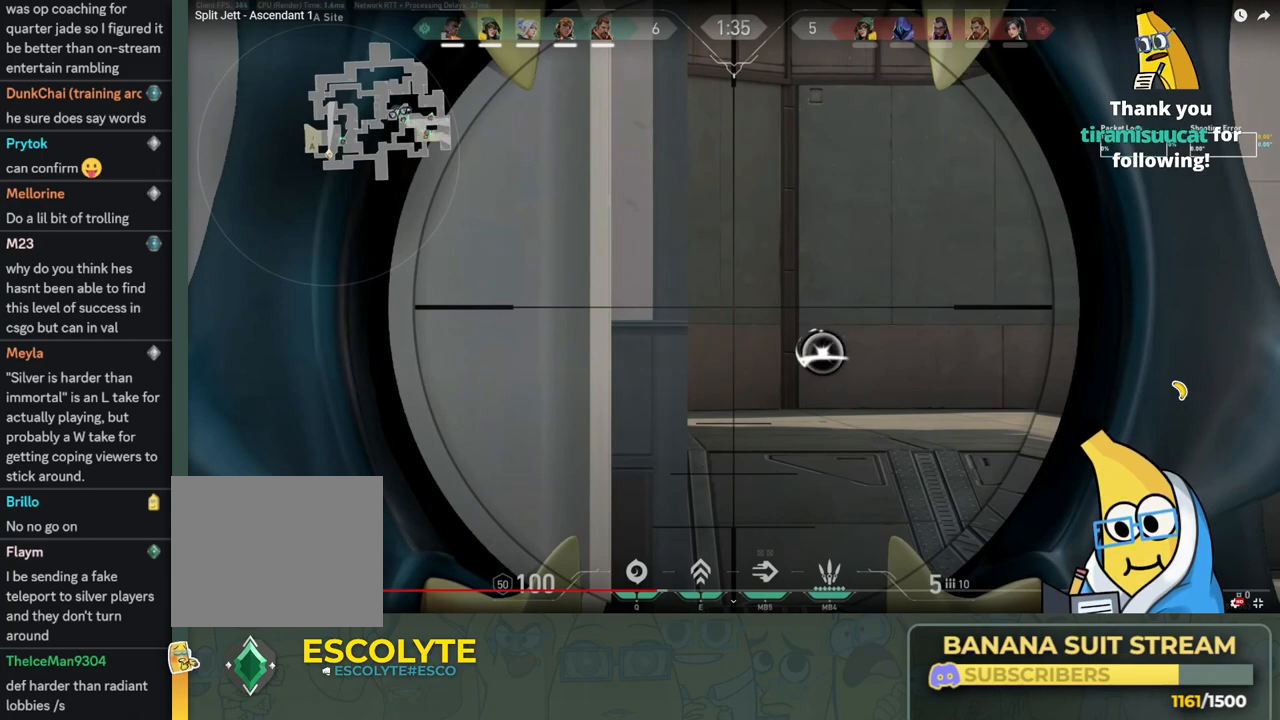
{"keys": [], "events": []}
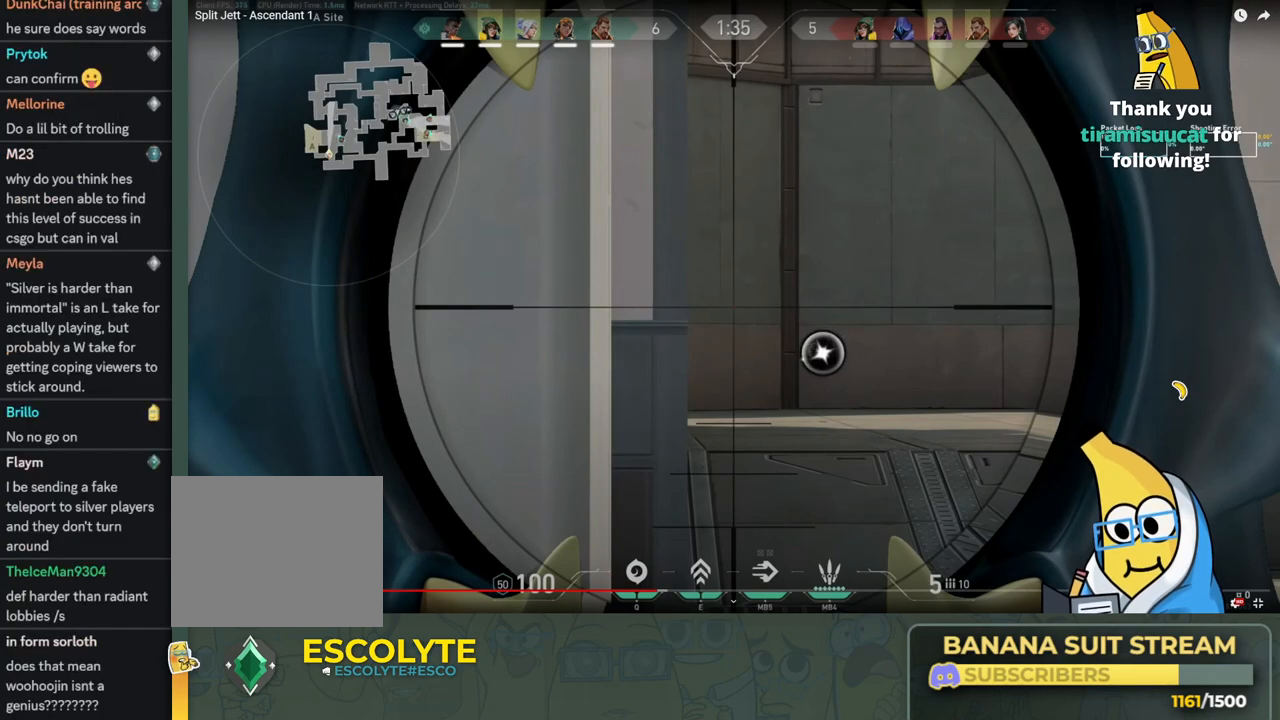
{"keys": [], "events": []}
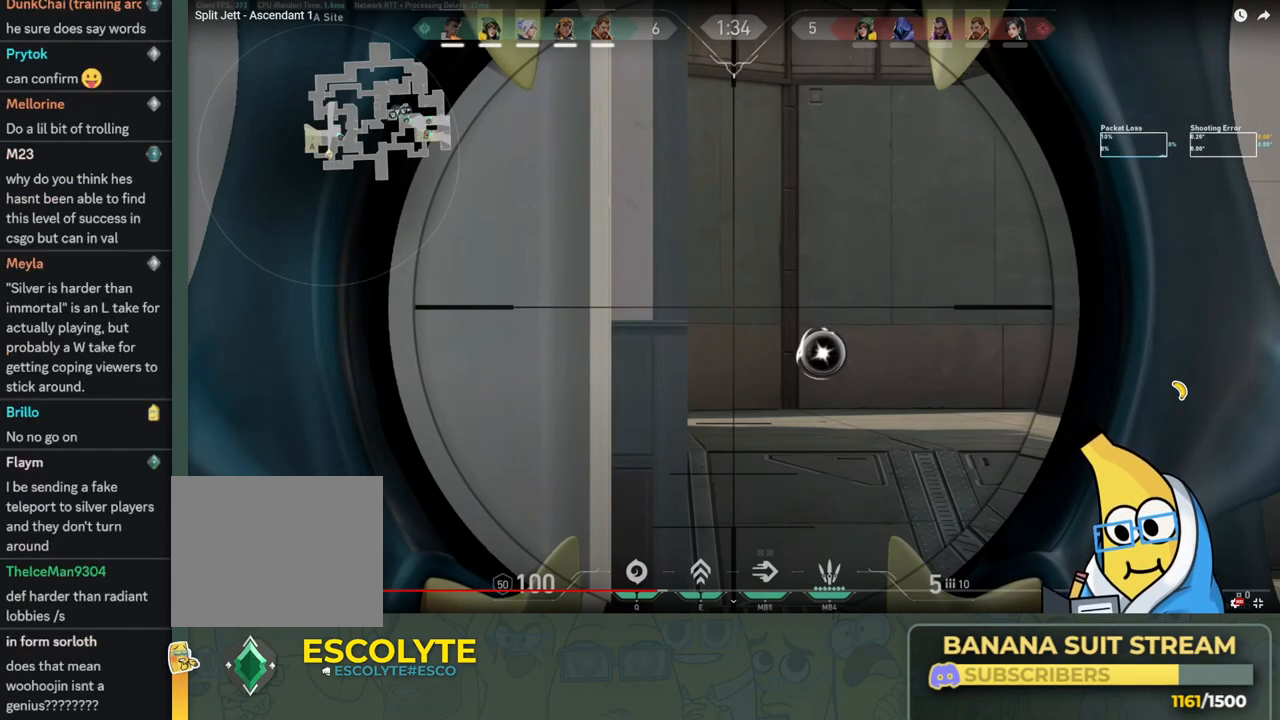
{"keys": [], "events": []}
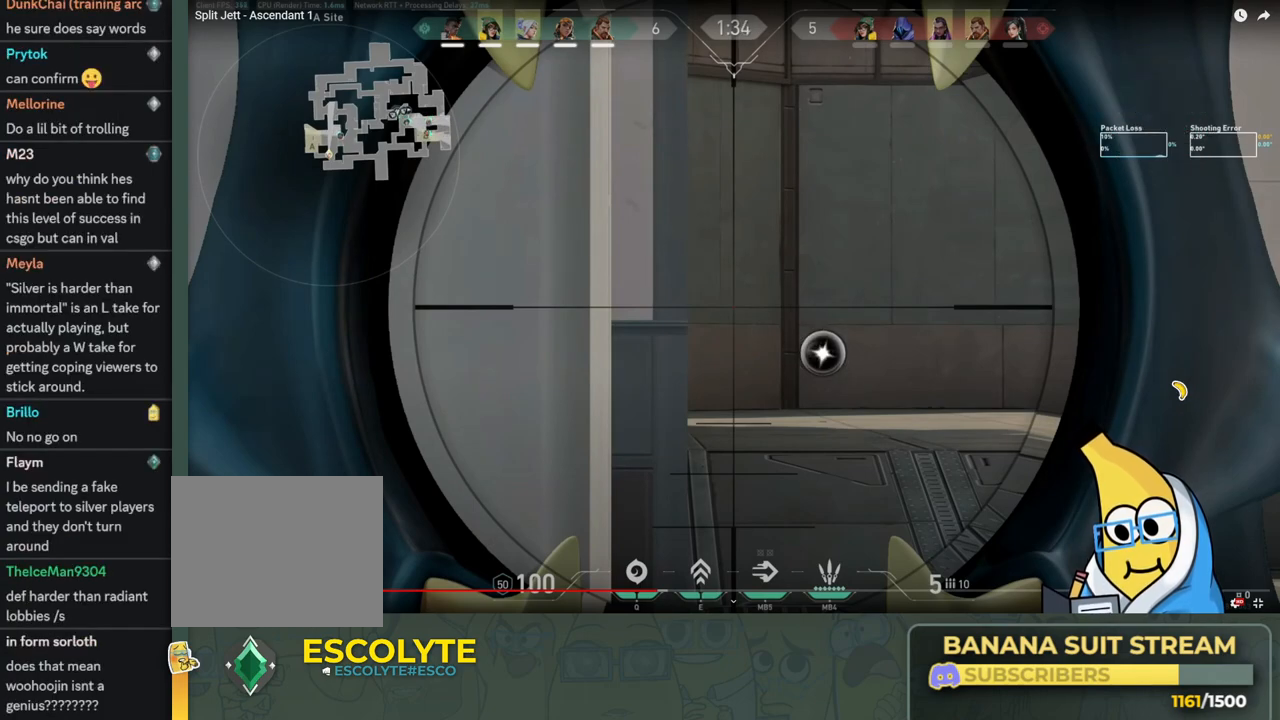
{"keys": [], "events": [[133, "w", "down"], [300, "w", "up"]]}
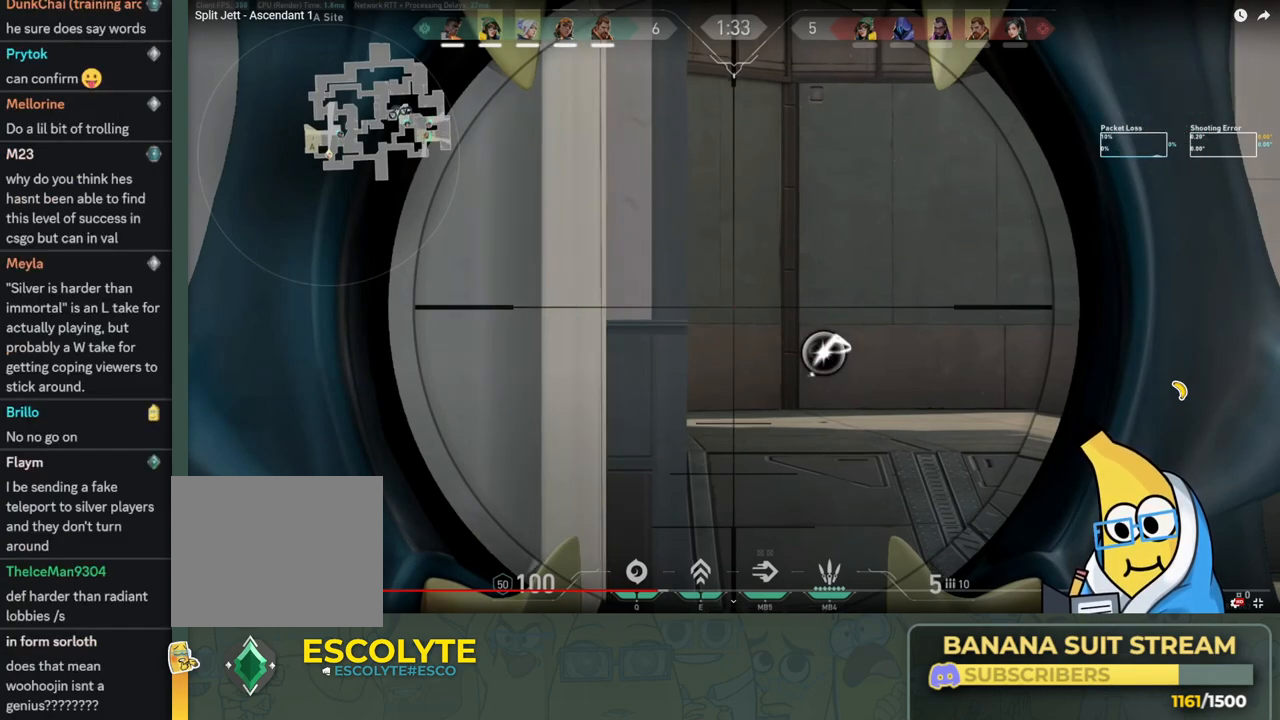
{"keys": [], "events": []}
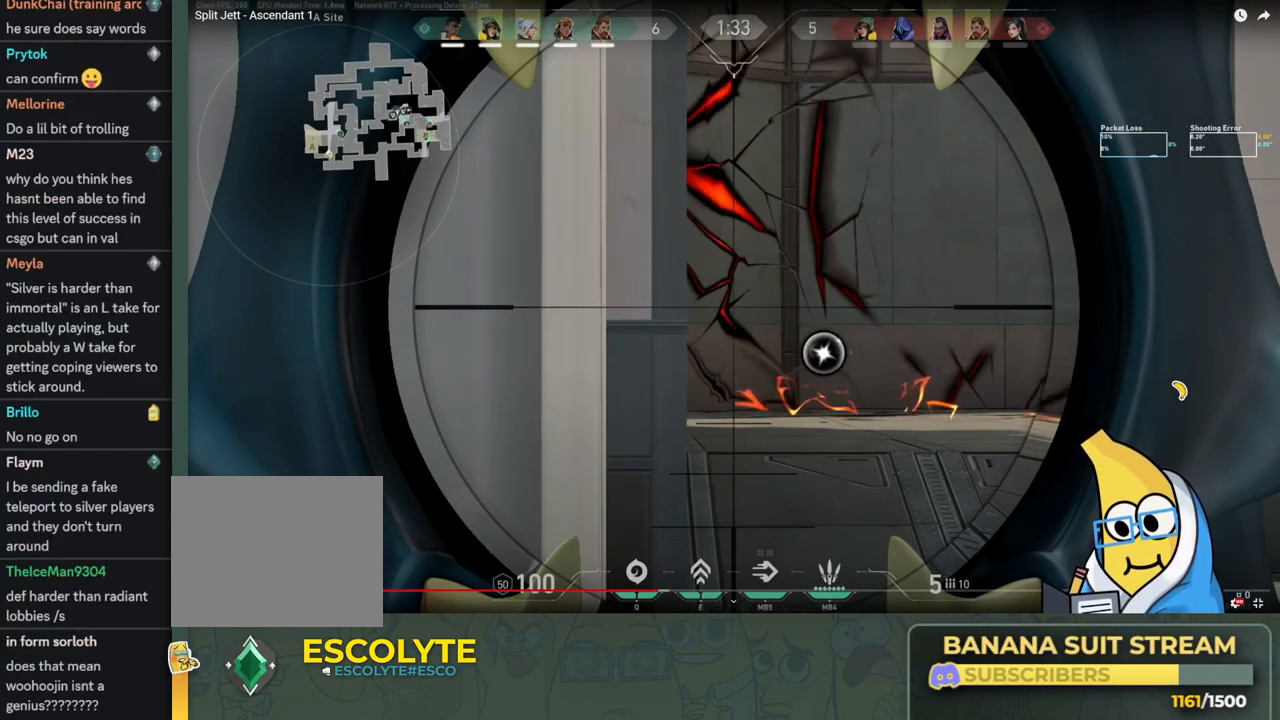
{"keys": [], "events": []}
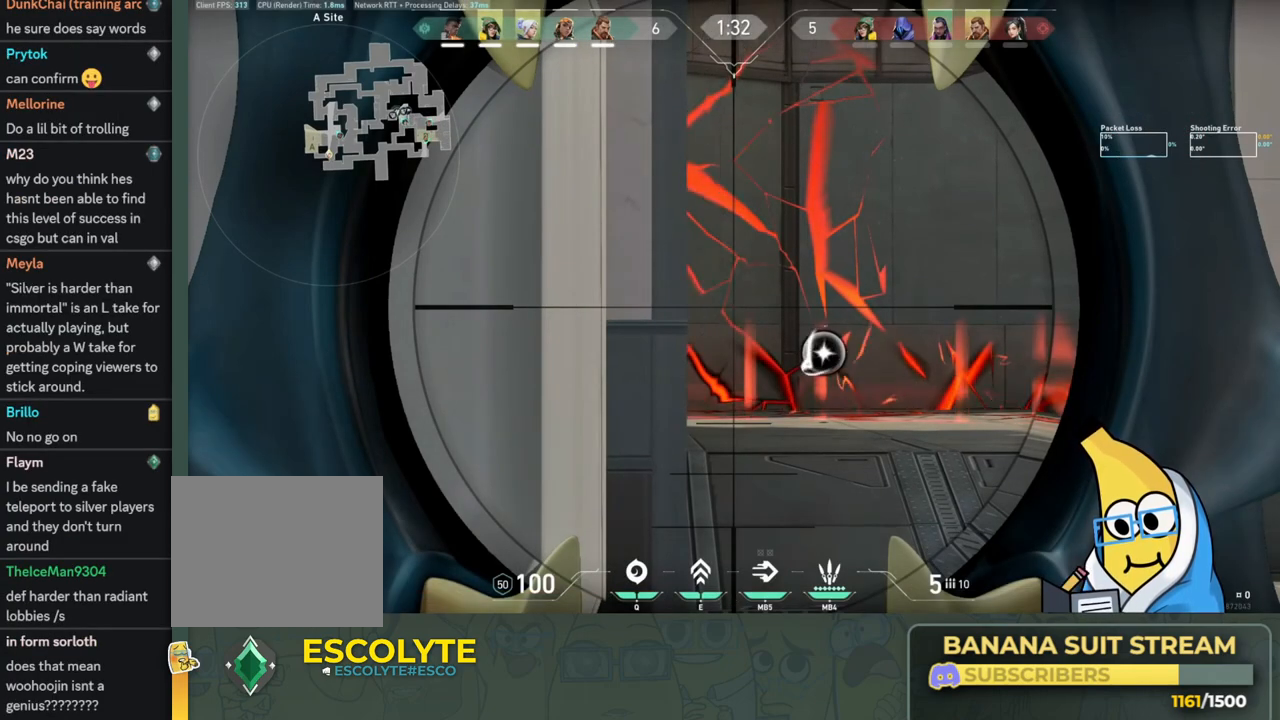
{"keys": [], "events": [[166, "d", "down"], [250, "d", "up"]]}
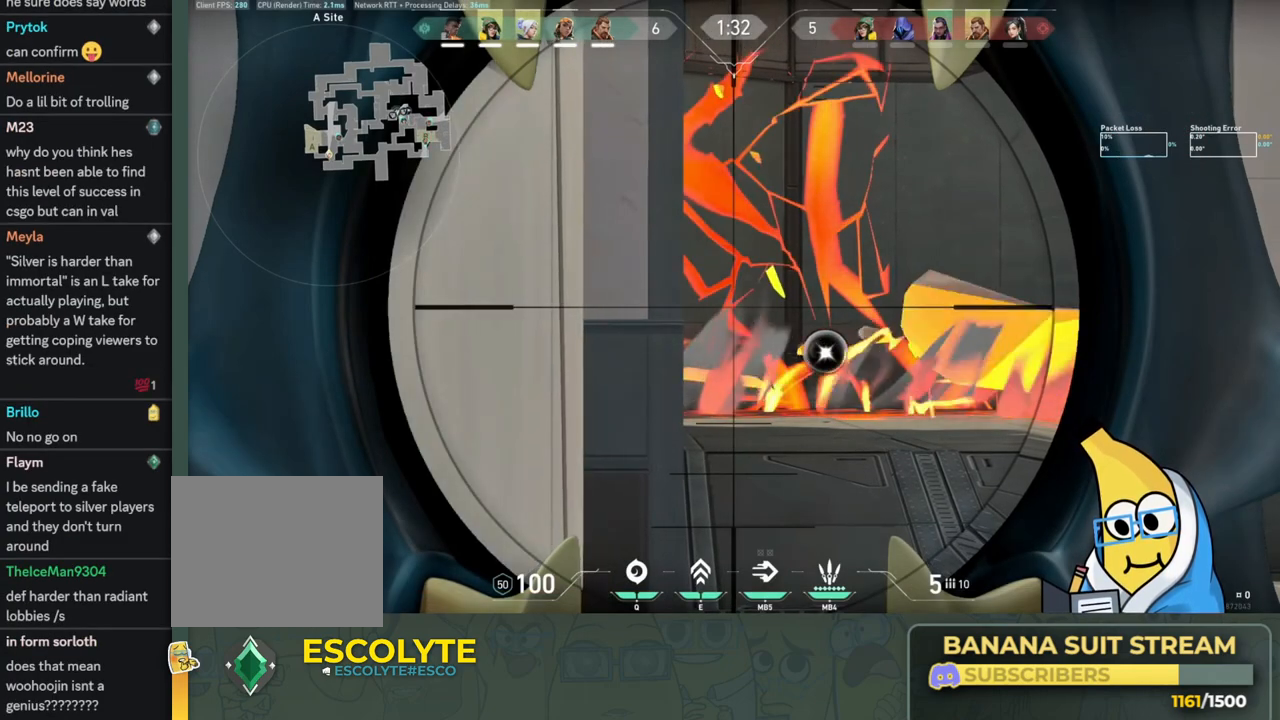
{"keys": [], "events": [[250, "s", "down"], [400, "s", "up"]]}
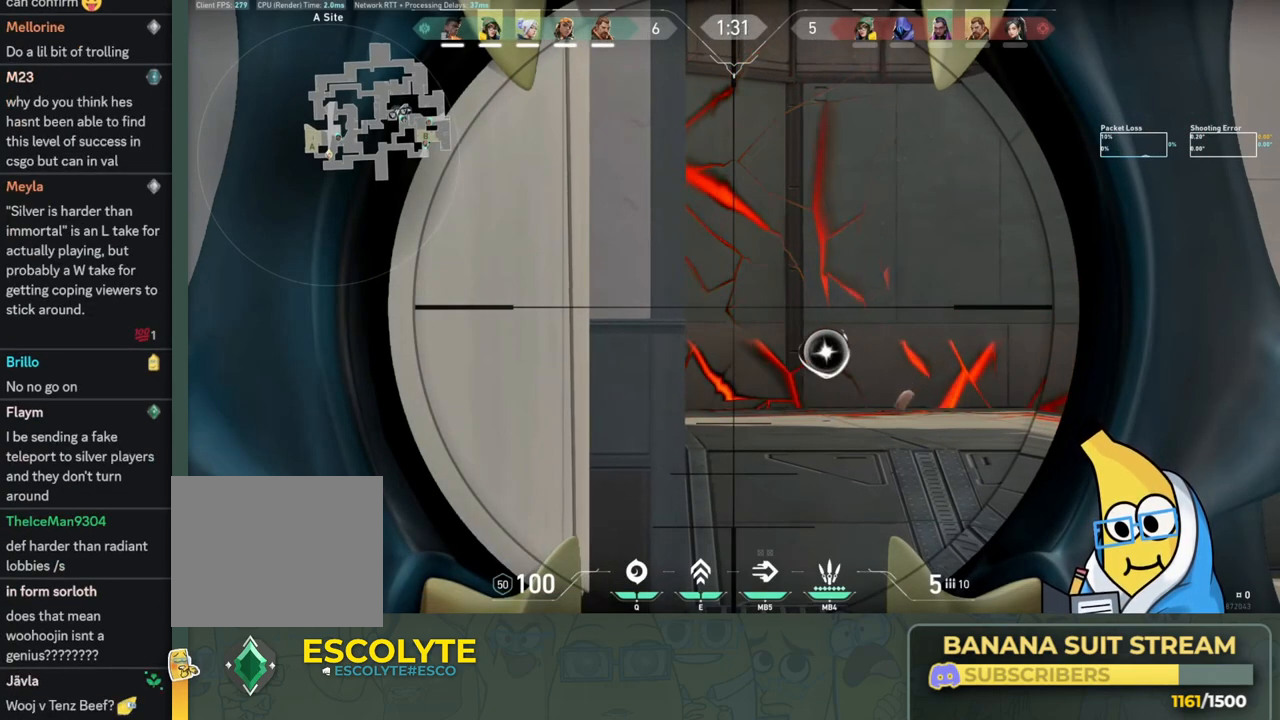
{"keys": ["d"], "events": [[50, "d", "down"], [233, "d", "up"], [450, "d", "down"]]}
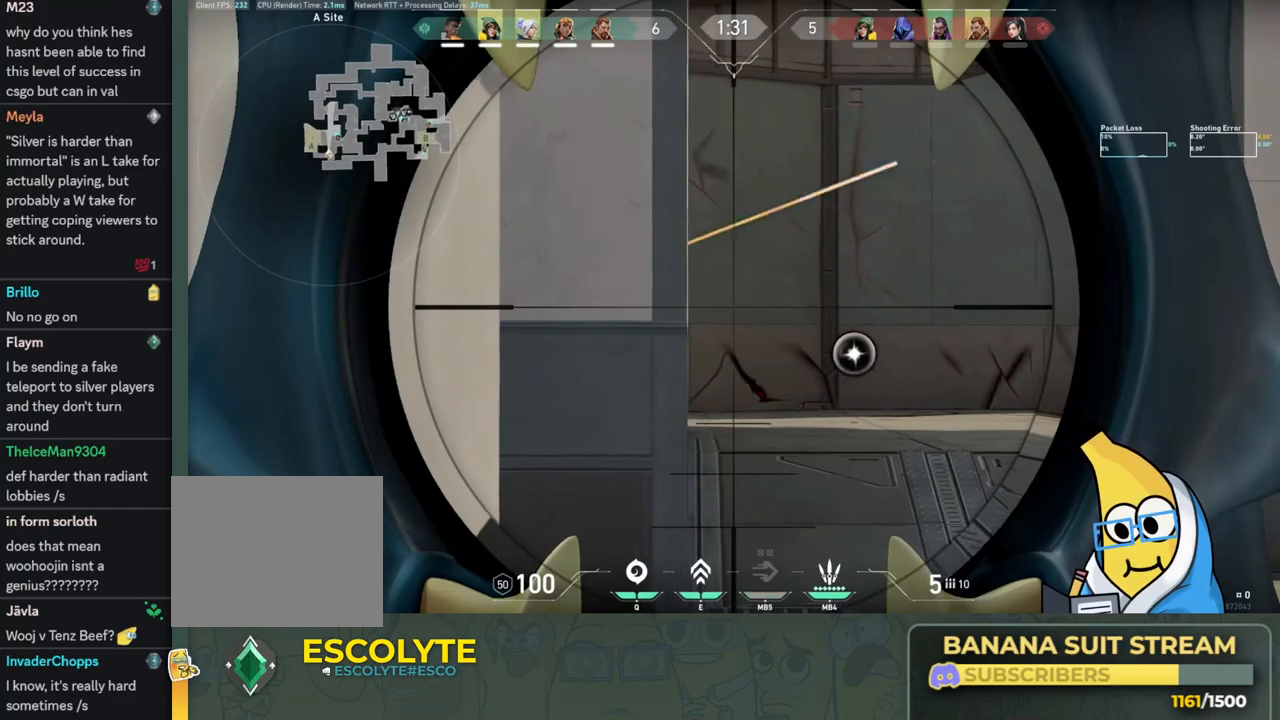
{"keys": [], "events": [[133, "w", "down"], [200, "w", "up"], [350, "d", "up"]]}